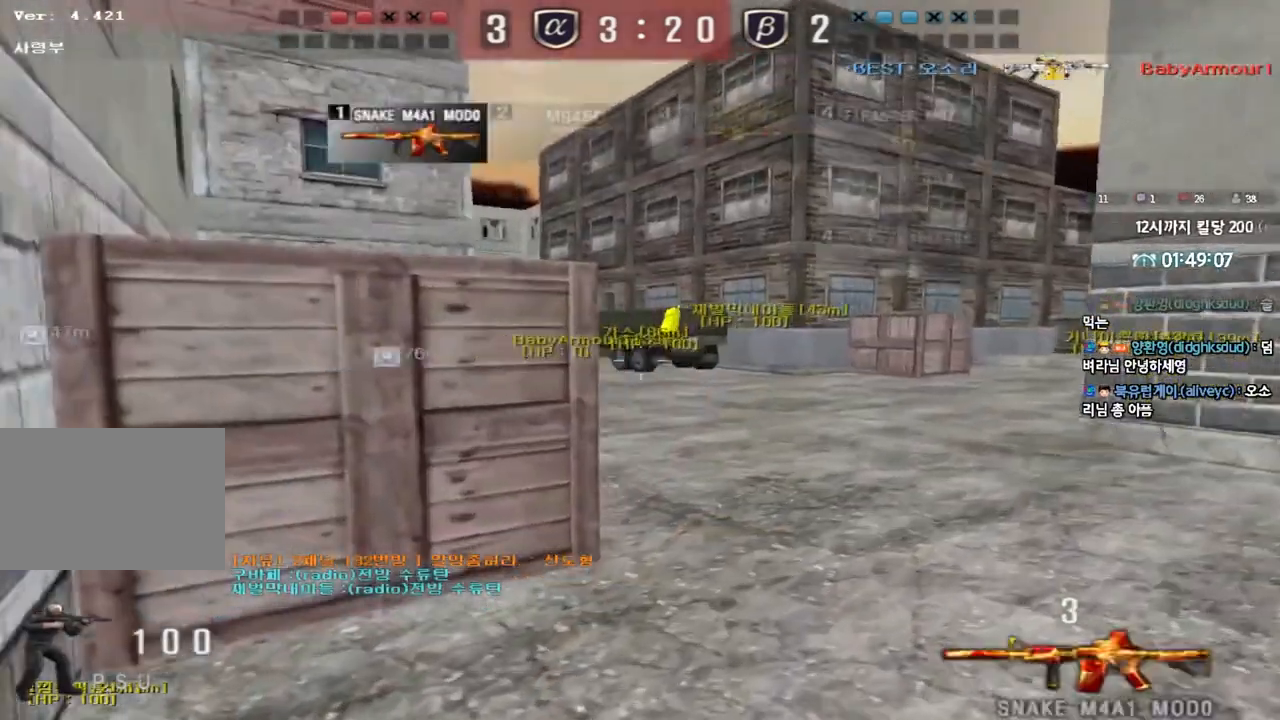
Gameplay with keyboard; each line is a JSON object with the keys held at the frame after it. "events" lists presses ("down") and releases ("up") of "a", "ctrl", "d", "e", "f", "q", "r", "s", "shift", "space", "tab" and "w" between this image and that frame as [ms after this image, input, new state], when the widget could be followed in between. No other keys are recorded. Mouse input is not recorded.
{"keys": ["a"], "events": [[33, "space", "down"], [117, "ctrl", "up"], [133, "space", "up"], [200, "a", "down"], [217, "s", "down"], [417, "s", "up"]]}
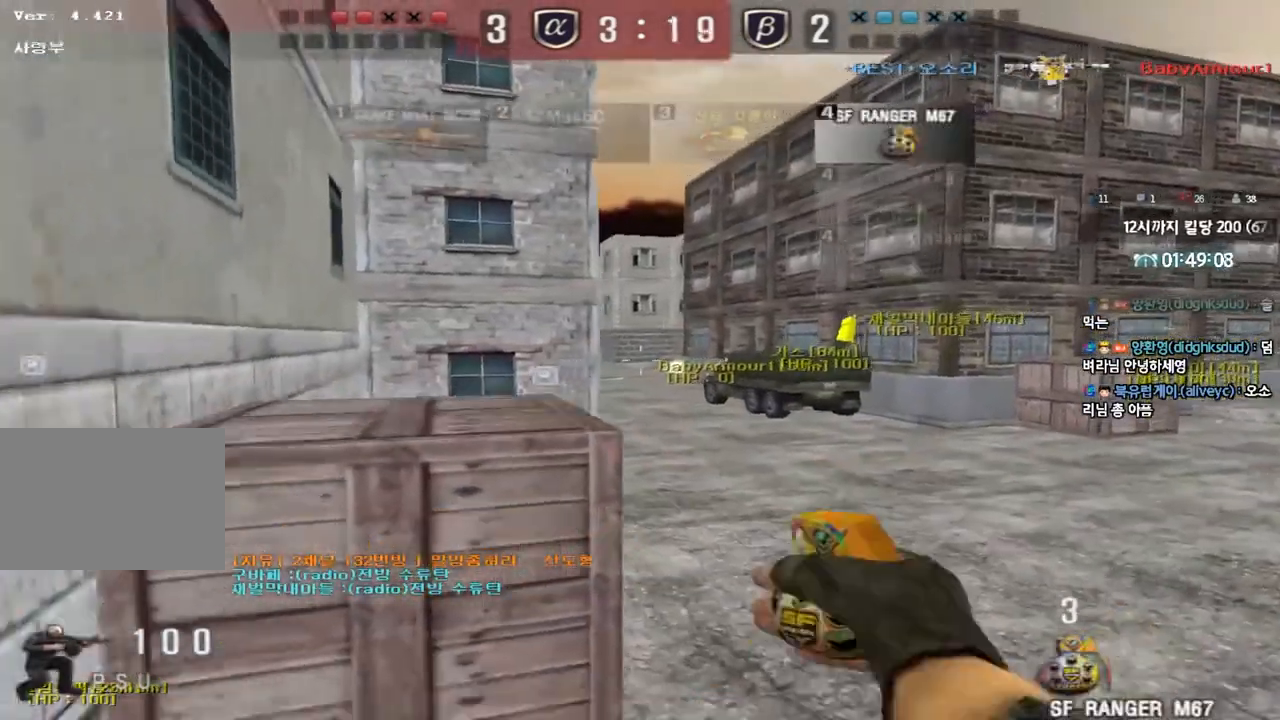
{"keys": ["d", "space"], "events": [[33, "w", "down"], [83, "w", "up"], [100, "a", "up"], [217, "d", "down"], [233, "w", "down"], [417, "space", "down"], [433, "w", "up"]]}
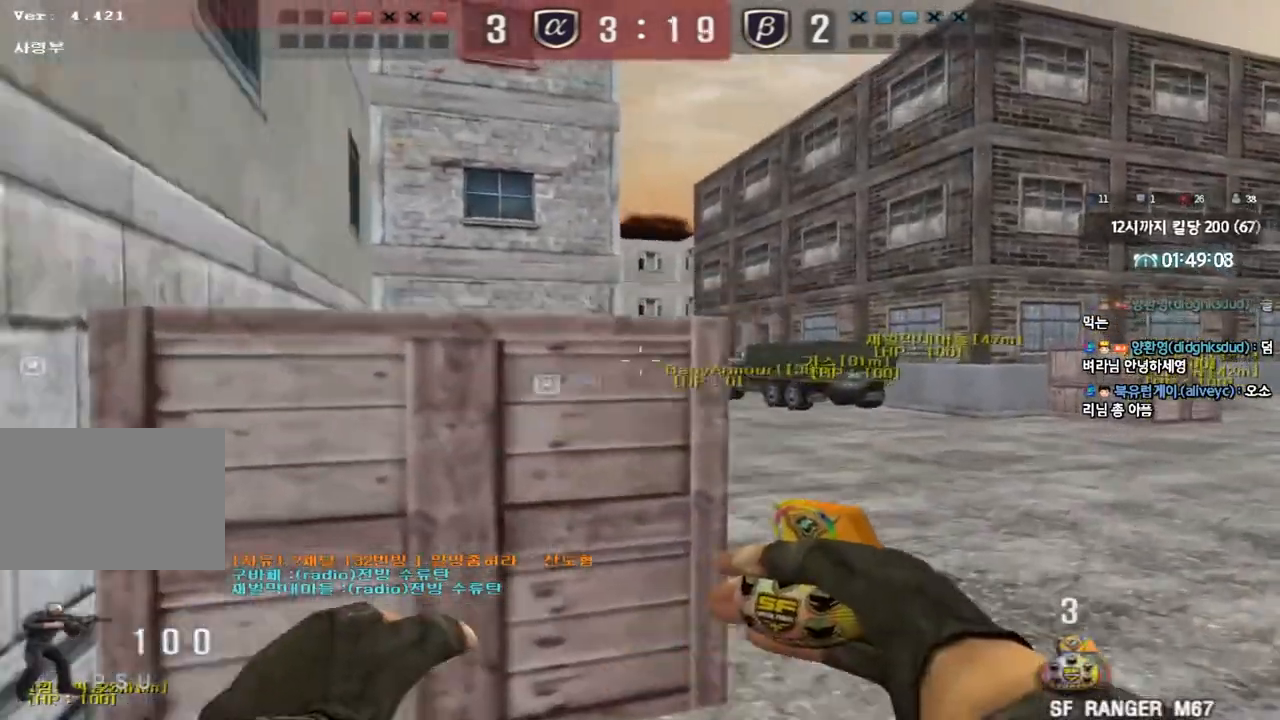
{"keys": ["w"], "events": [[50, "s", "down"], [50, "space", "up"], [67, "d", "up"], [117, "a", "down"], [167, "s", "up"], [283, "w", "down"], [367, "a", "up"]]}
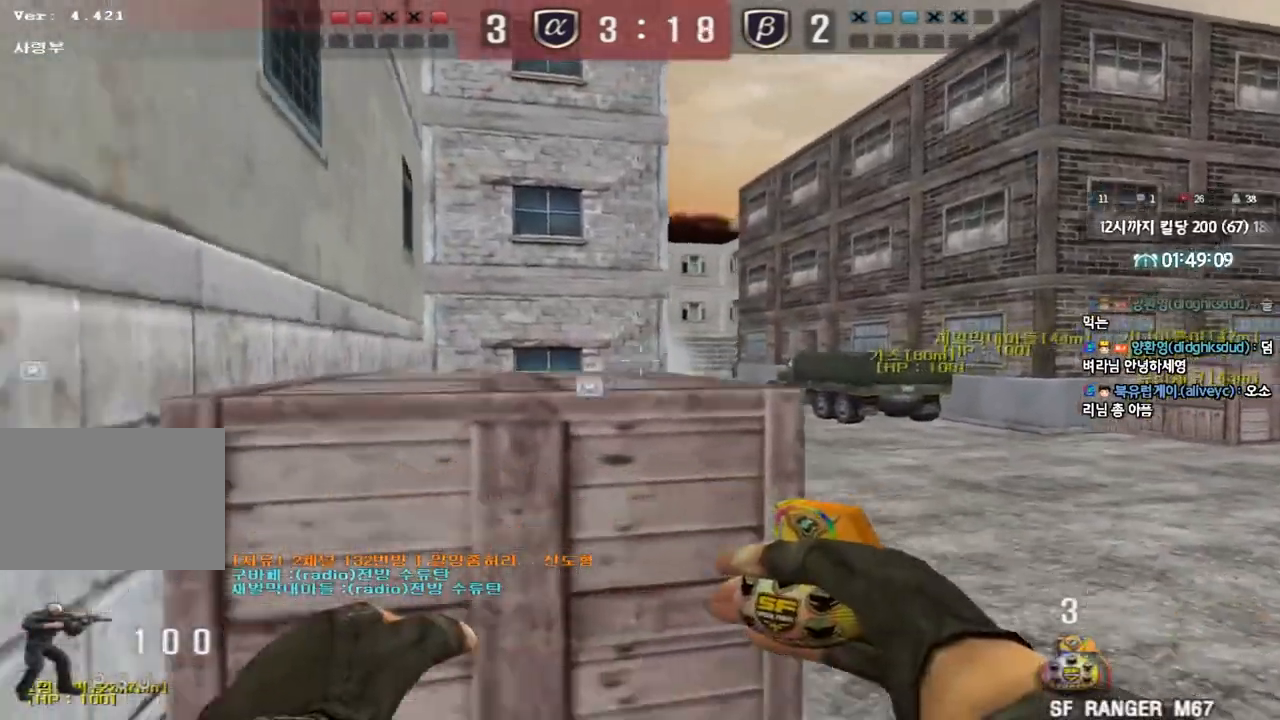
{"keys": ["shift", "w"], "events": [[17, "d", "down"], [200, "d", "up"], [300, "shift", "down"]]}
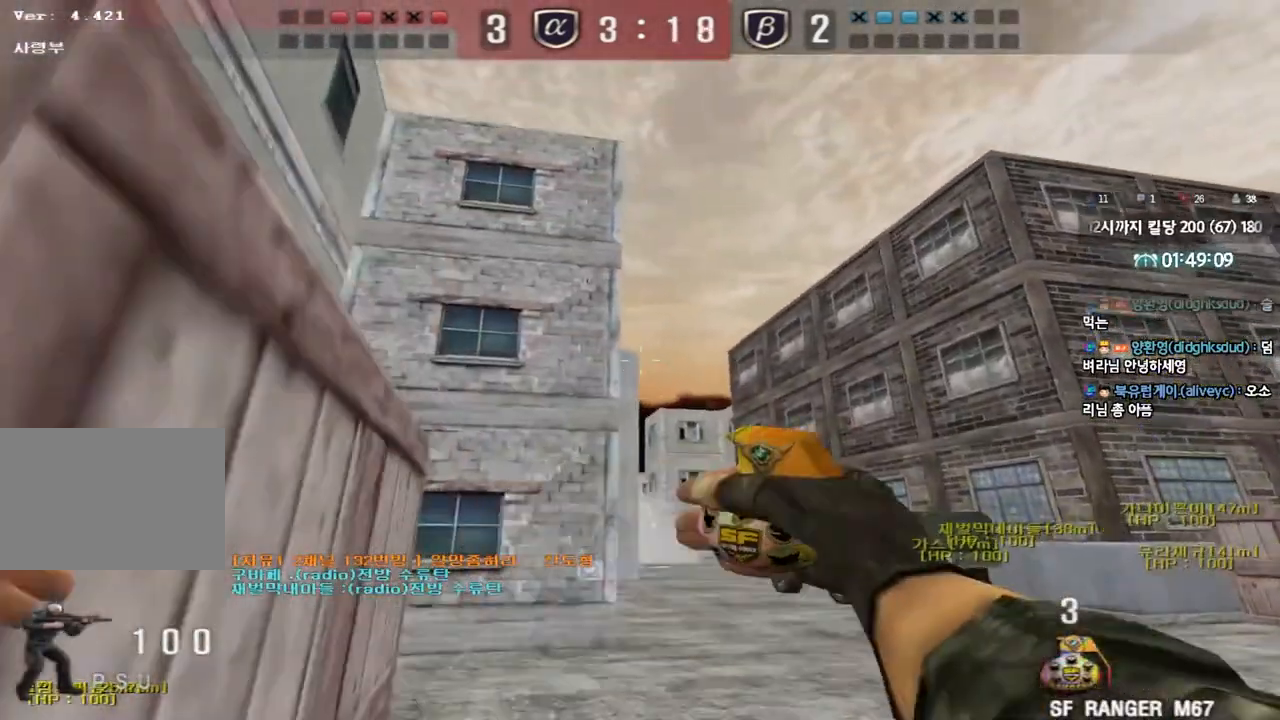
{"keys": ["w"], "events": [[83, "shift", "up"], [383, "space", "down"], [500, "space", "up"]]}
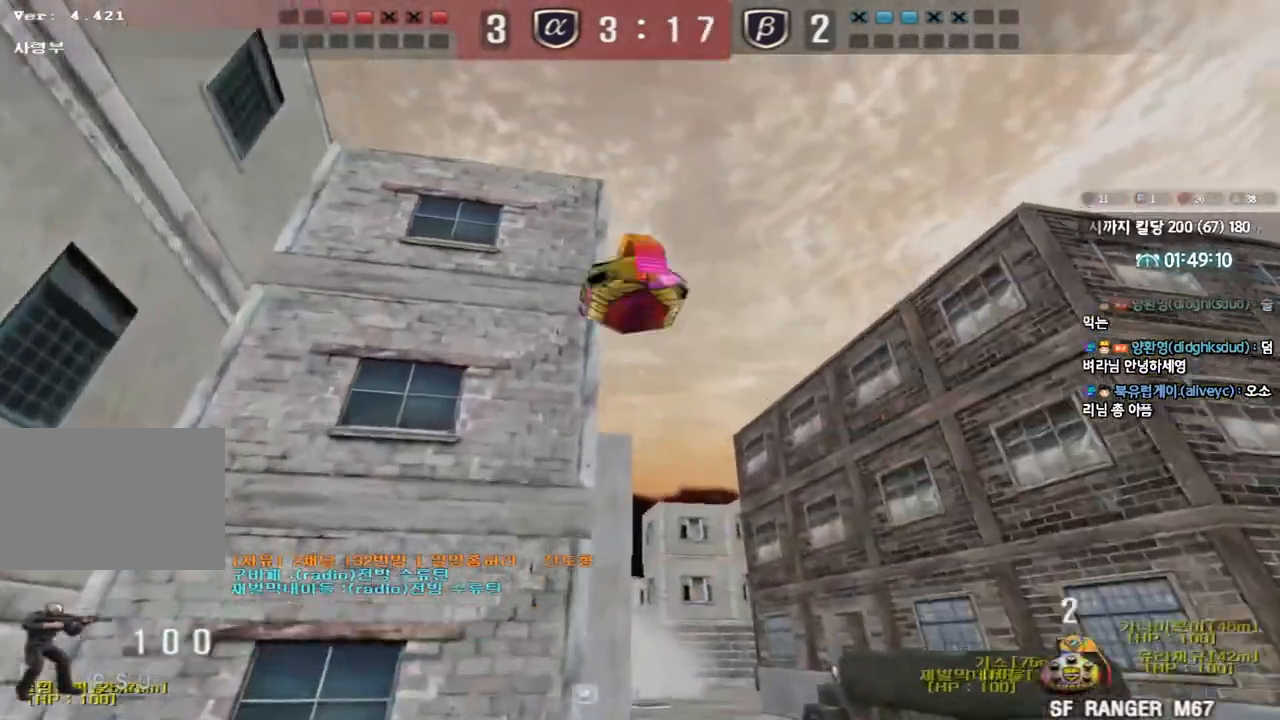
{"keys": ["d", "w"], "events": [[133, "d", "down"], [217, "tab", "down"], [350, "tab", "up"]]}
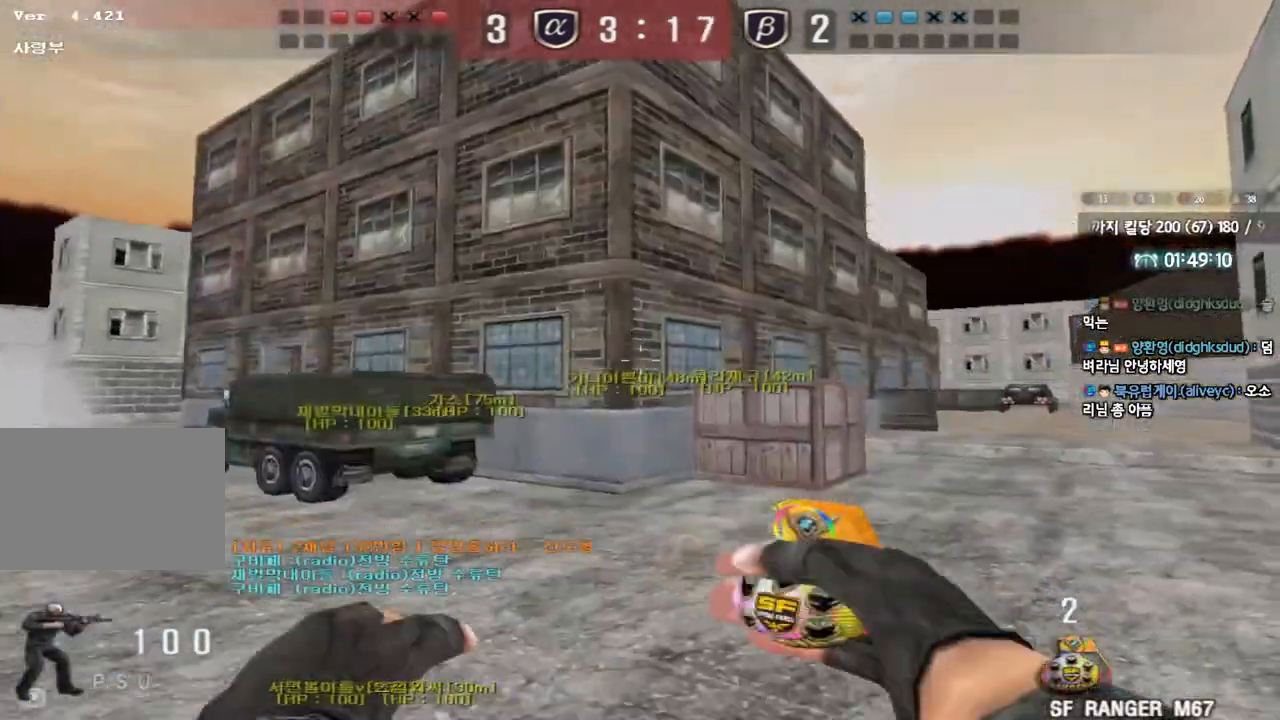
{"keys": [], "events": [[33, "ctrl", "down"], [33, "d", "up"], [50, "w", "up"], [83, "space", "down"], [183, "space", "up"], [217, "ctrl", "up"]]}
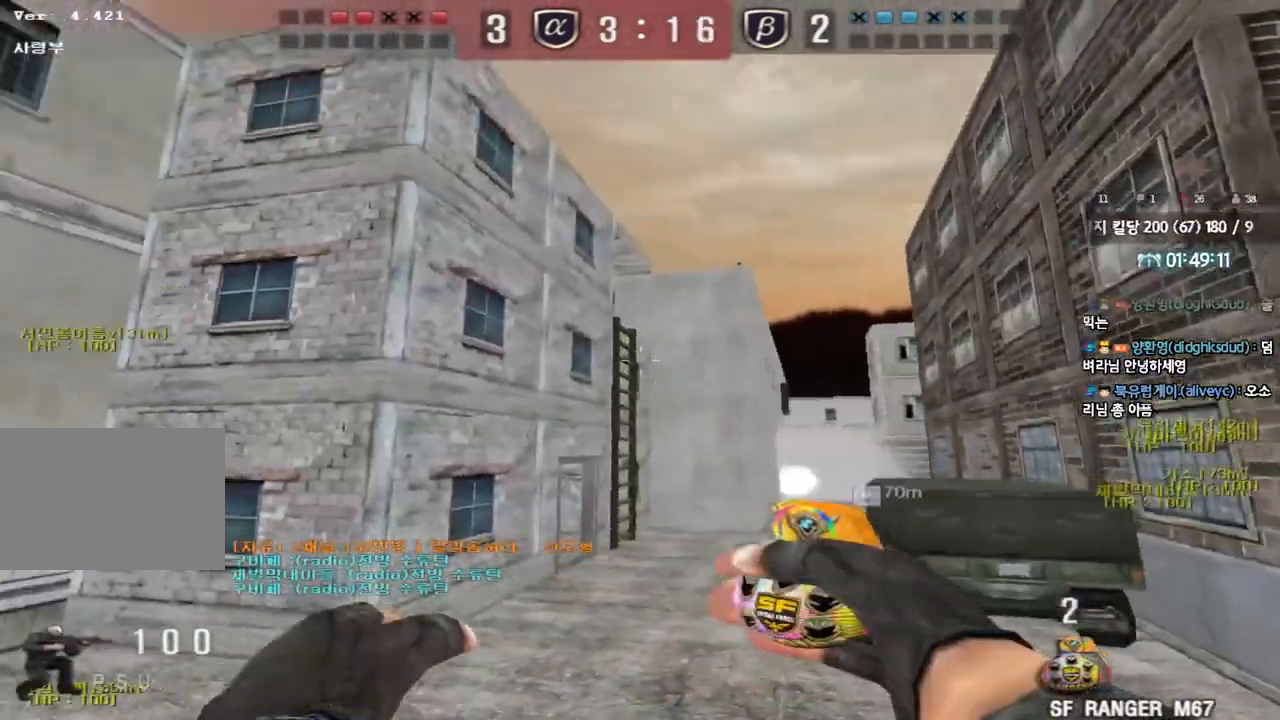
{"keys": ["d", "w"], "events": [[100, "a", "down"], [100, "s", "down"], [333, "a", "up"], [333, "s", "up"], [433, "w", "down"], [500, "d", "down"]]}
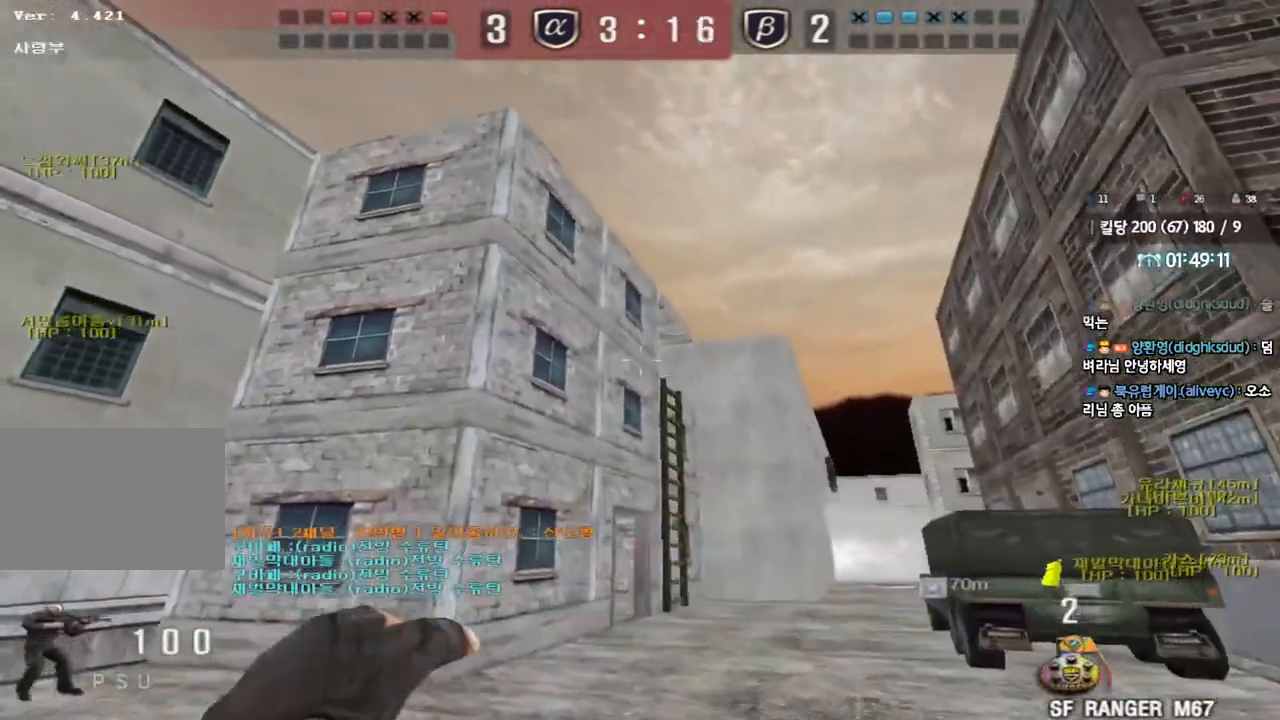
{"keys": ["w"], "events": [[67, "d", "up"], [133, "d", "down"], [217, "d", "up"], [317, "d", "down"], [417, "d", "up"]]}
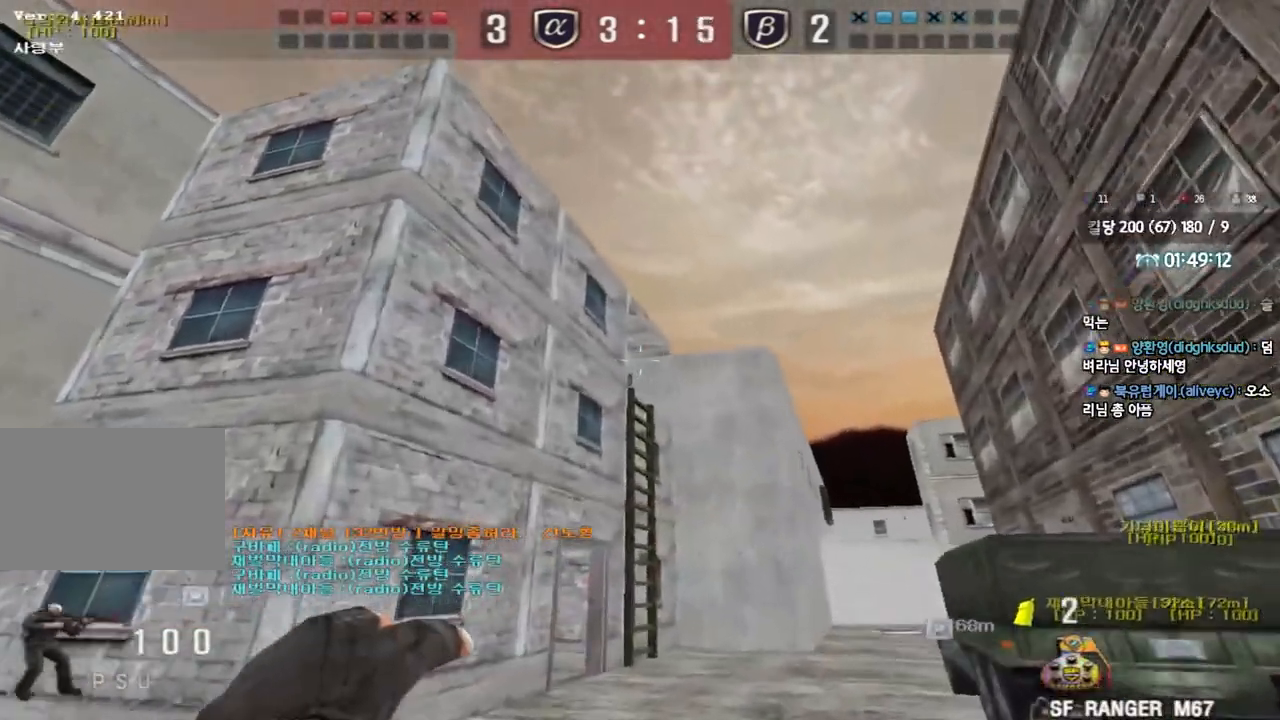
{"keys": ["space"], "events": [[417, "space", "down"], [433, "w", "up"]]}
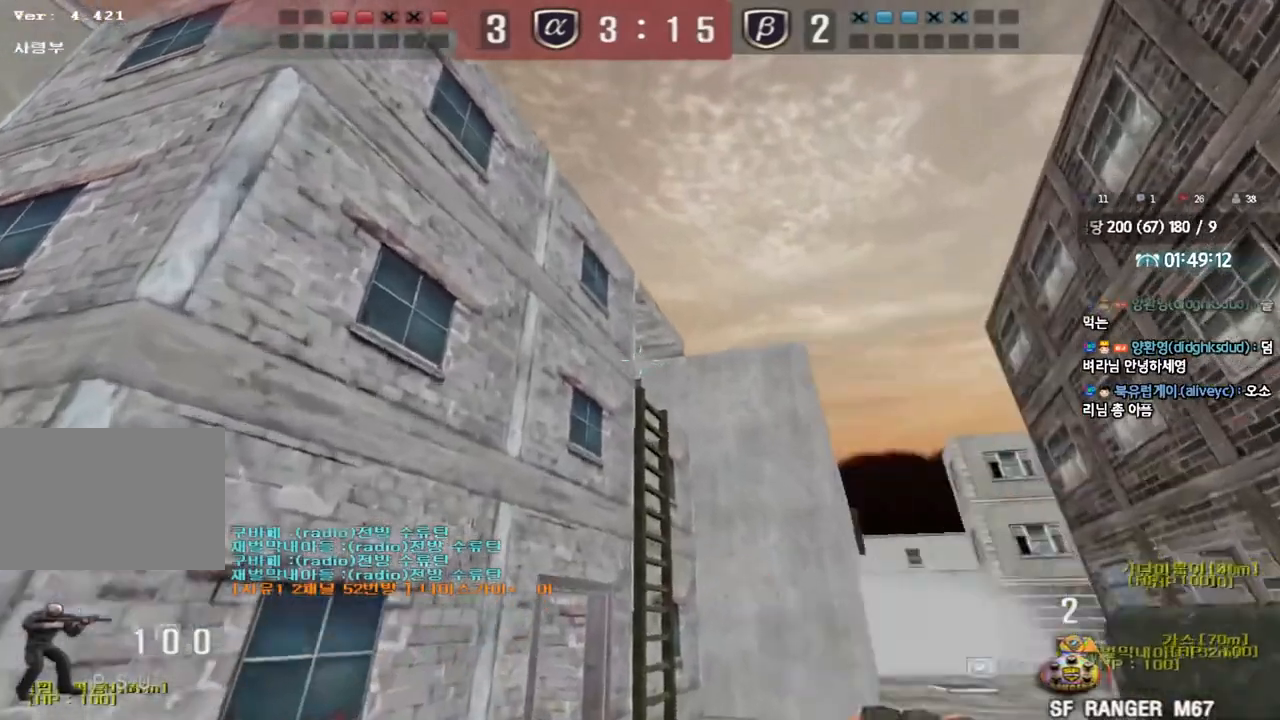
{"keys": ["d", "w"], "events": [[17, "space", "up"], [33, "s", "down"], [267, "d", "down"], [400, "s", "up"], [500, "w", "down"]]}
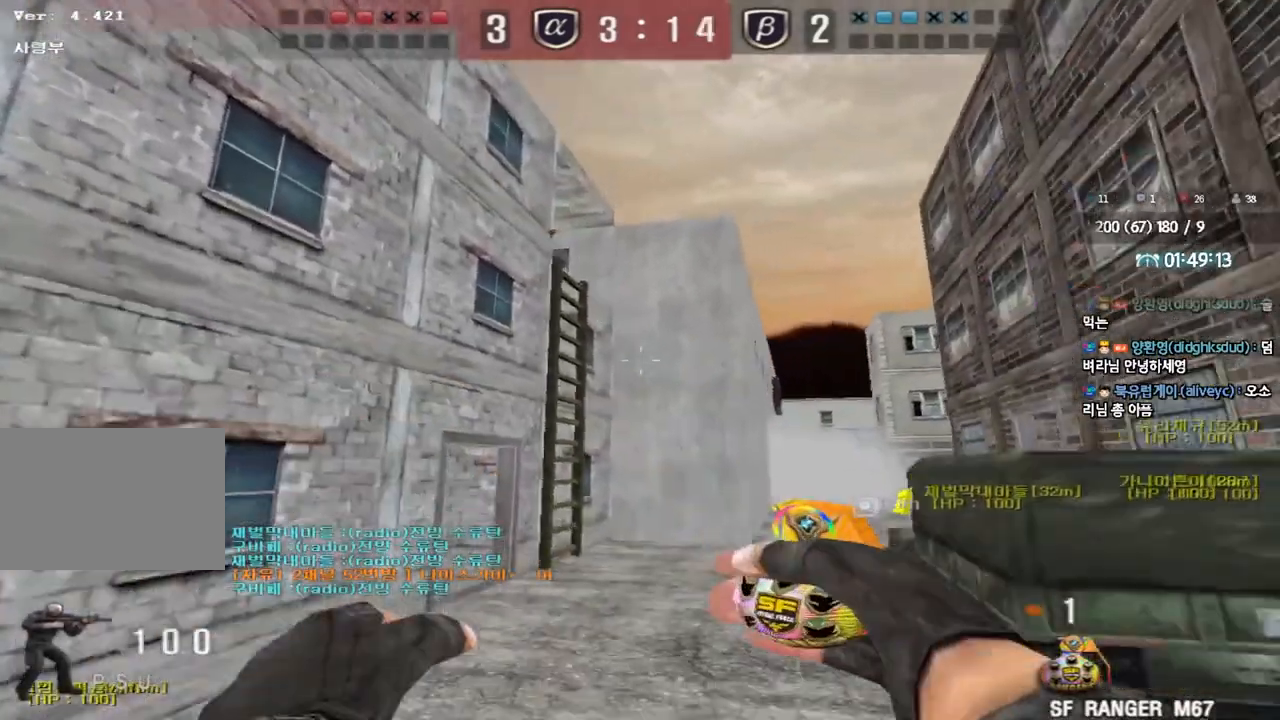
{"keys": [], "events": [[133, "d", "up"], [167, "ctrl", "down"], [167, "w", "up"], [200, "space", "down"], [283, "space", "up"], [317, "ctrl", "up"]]}
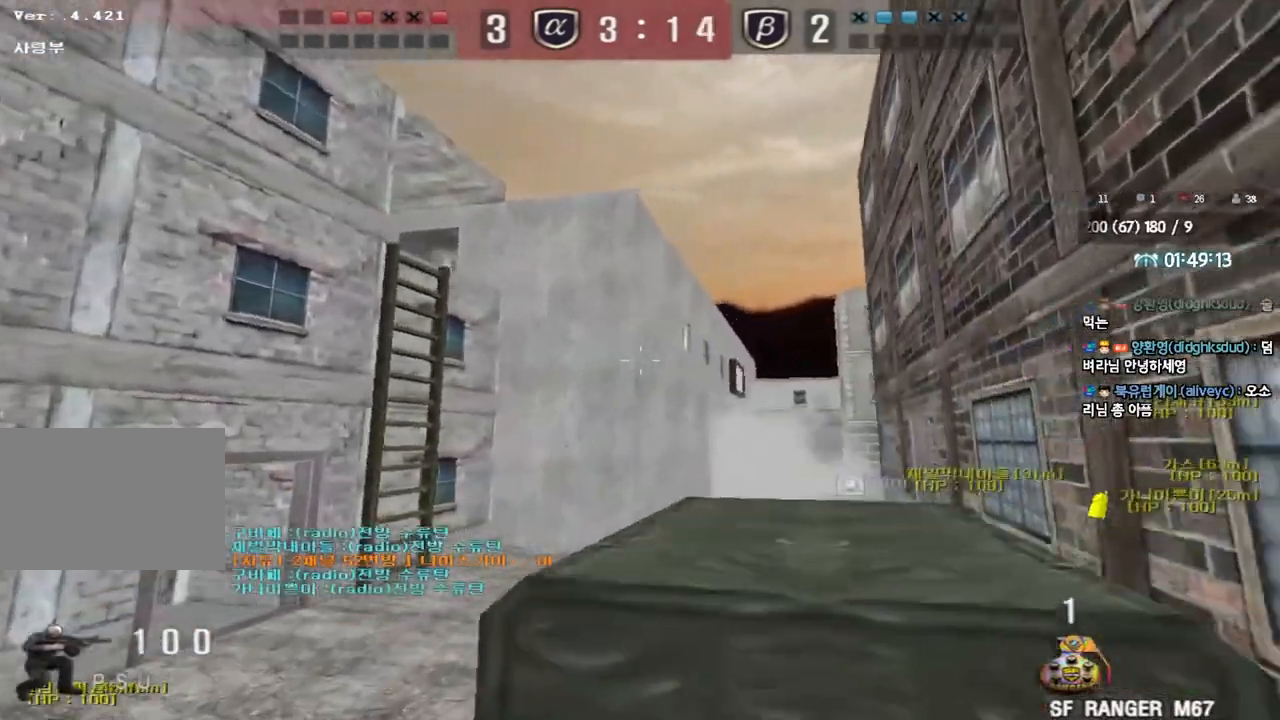
{"keys": ["shift"], "events": [[33, "a", "down"], [33, "s", "down"], [350, "a", "up"], [350, "shift", "down"], [367, "s", "up"], [400, "space", "down"], [483, "space", "up"]]}
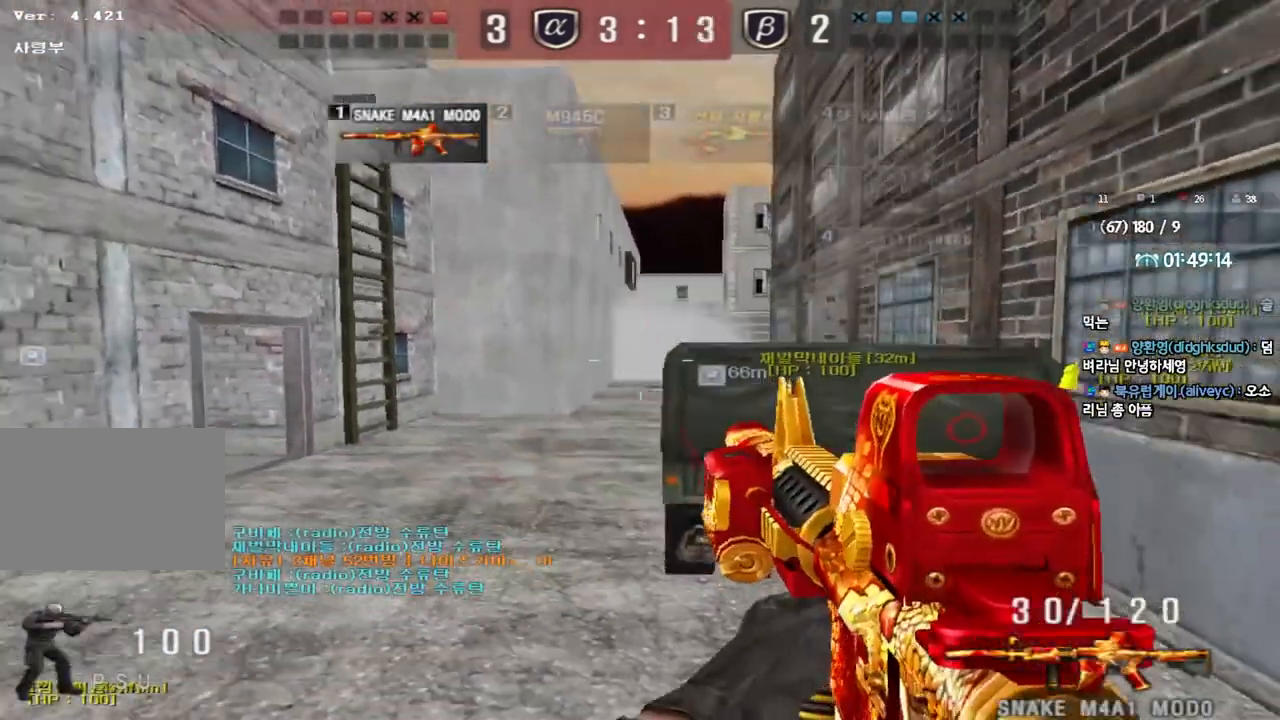
{"keys": ["d", "w"], "events": [[100, "shift", "up"], [100, "w", "down"], [117, "d", "down"], [217, "shift", "down"], [367, "shift", "up"]]}
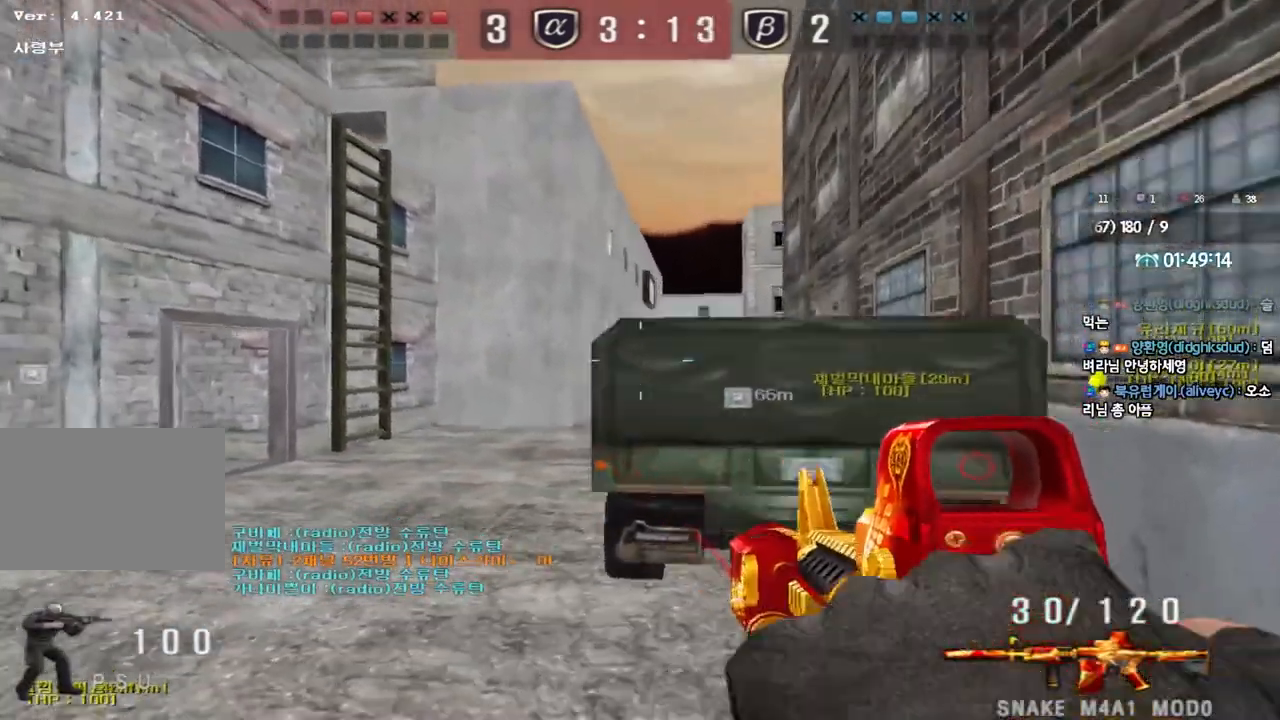
{"keys": ["s"], "events": [[83, "ctrl", "down"], [83, "d", "up"], [100, "w", "up"], [133, "space", "down"], [200, "ctrl", "up"], [200, "space", "up"], [217, "a", "down"], [217, "s", "down"], [317, "ctrl", "down"], [433, "ctrl", "up"], [450, "a", "up"]]}
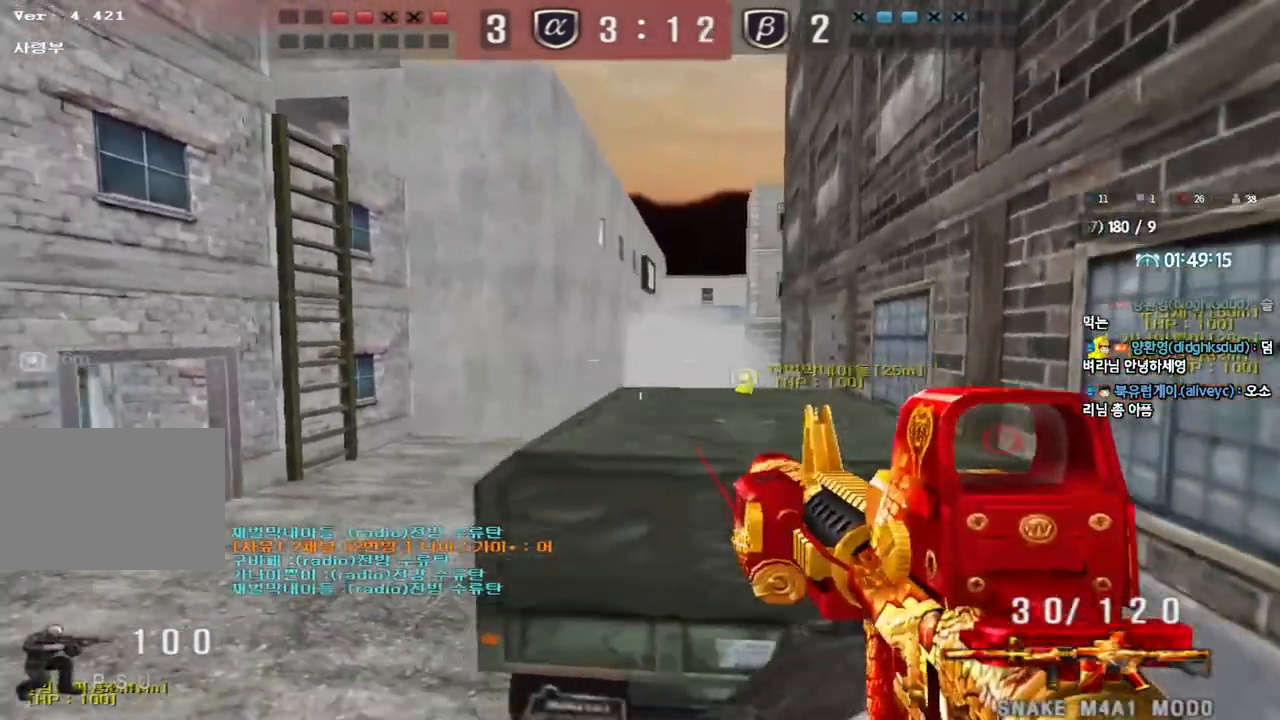
{"keys": ["a", "w"], "events": [[17, "d", "down"], [50, "ctrl", "down"], [150, "ctrl", "up"], [350, "ctrl", "down"], [350, "d", "up"], [367, "s", "up"], [367, "space", "down"], [450, "space", "up"], [467, "a", "down"], [467, "ctrl", "up"], [467, "w", "down"]]}
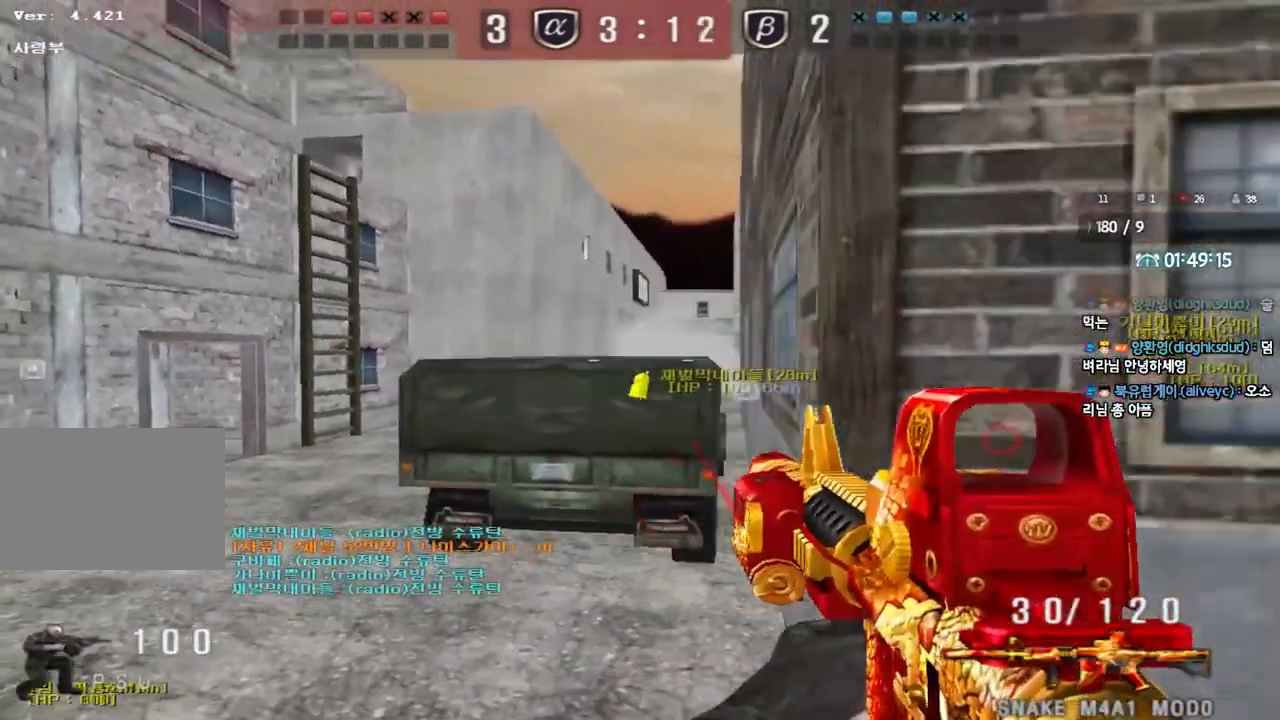
{"keys": ["a", "w"], "events": [[100, "ctrl", "down"], [217, "ctrl", "up"], [317, "ctrl", "down"], [433, "ctrl", "up"]]}
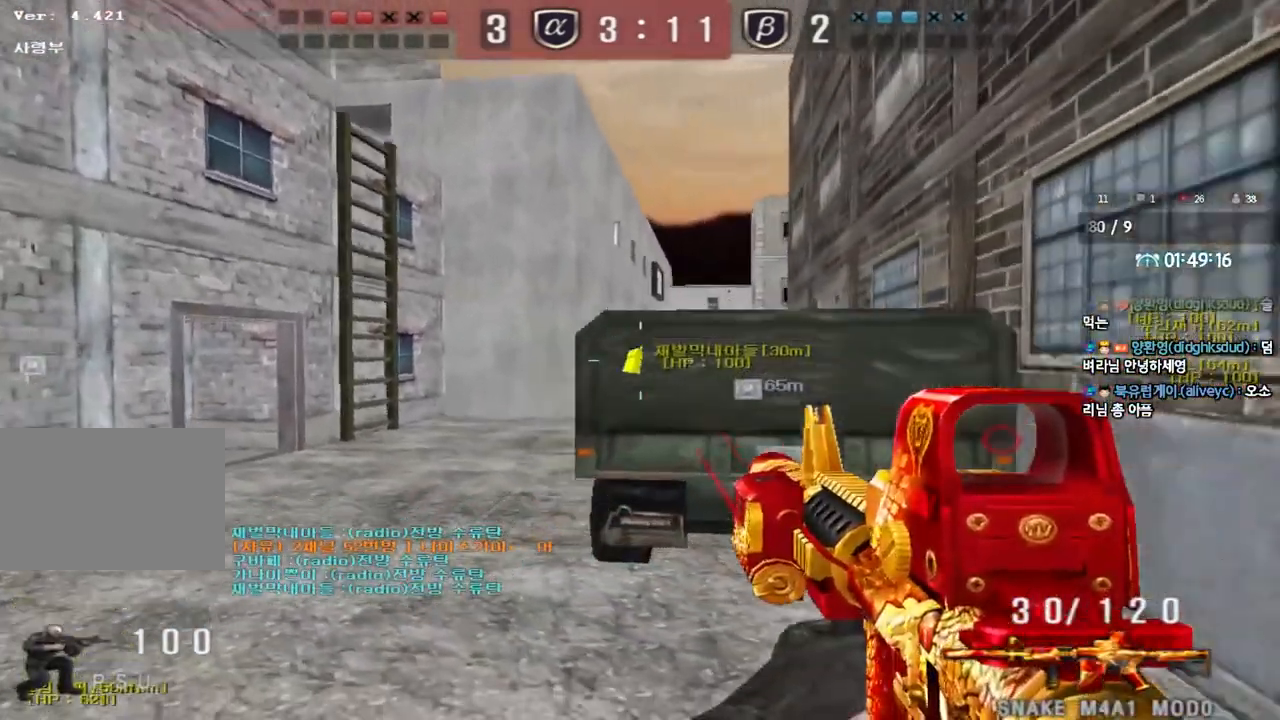
{"keys": ["shift", "w"], "events": [[150, "a", "up"], [167, "shift", "down"], [233, "d", "down"], [367, "d", "up"]]}
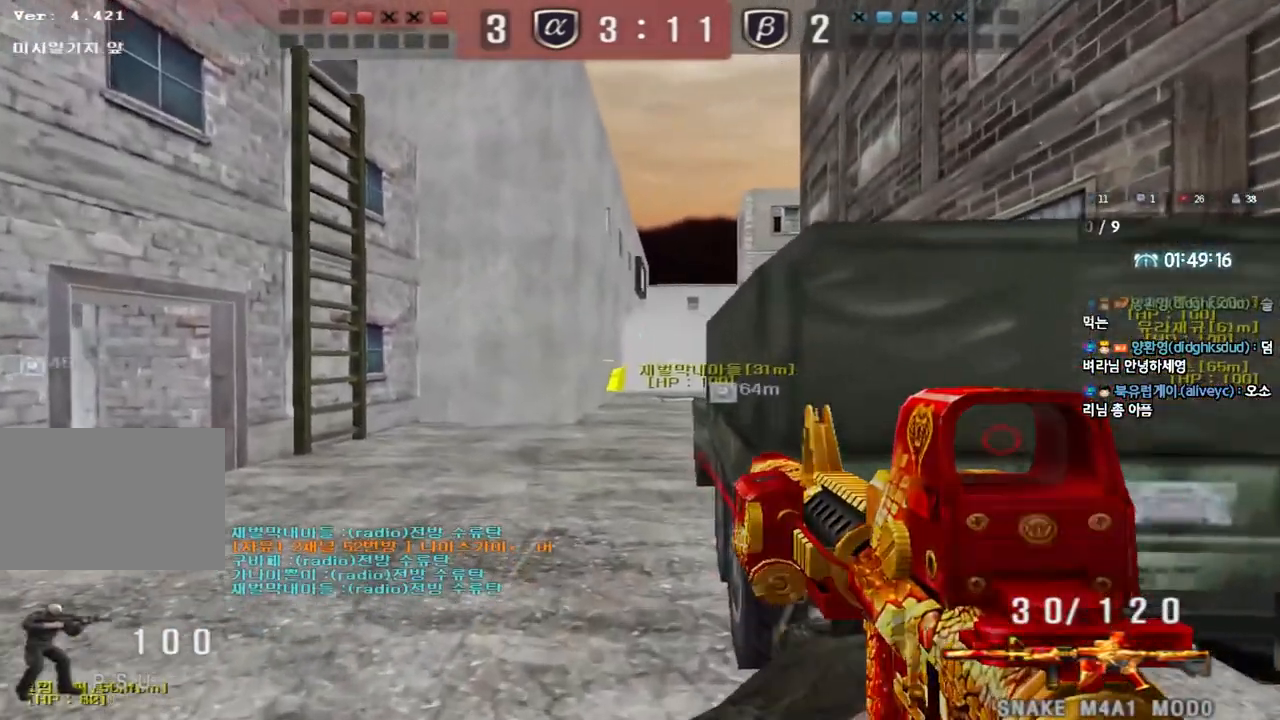
{"keys": ["shift"], "events": [[150, "w", "up"], [250, "d", "down"], [383, "d", "up"]]}
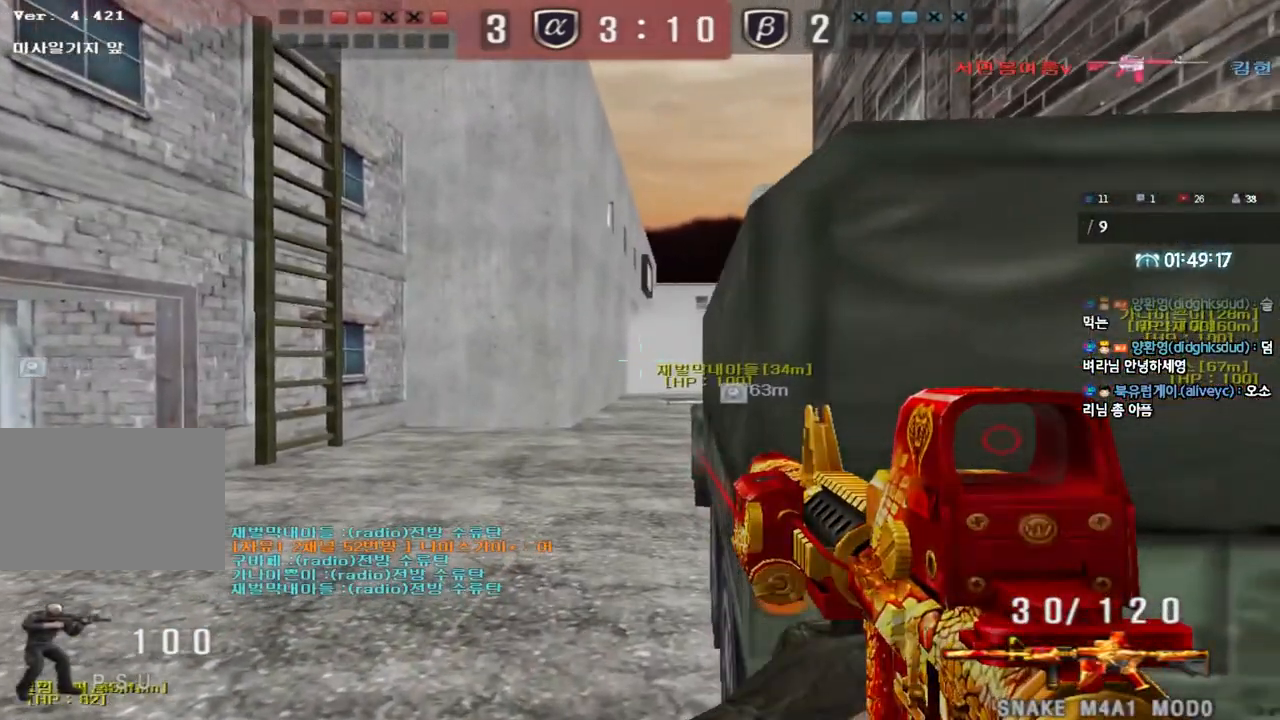
{"keys": ["shift"], "events": [[50, "d", "down"], [167, "d", "up"]]}
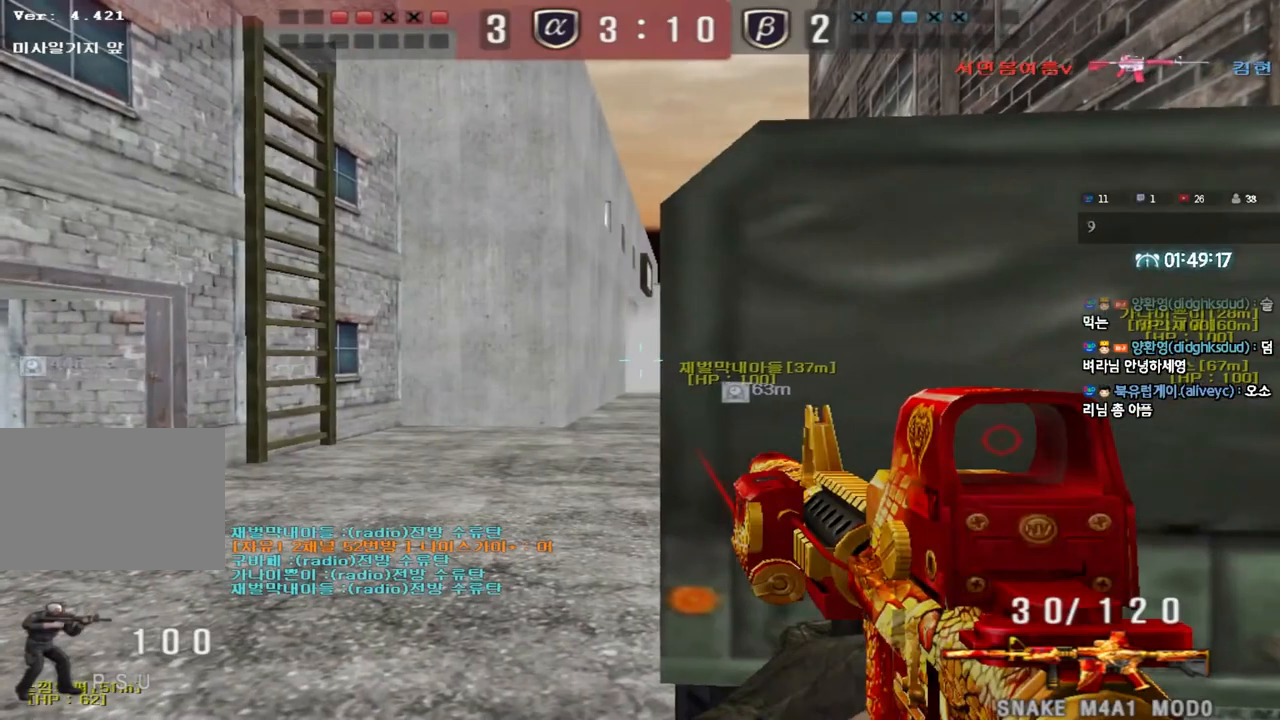
{"keys": ["shift"], "events": []}
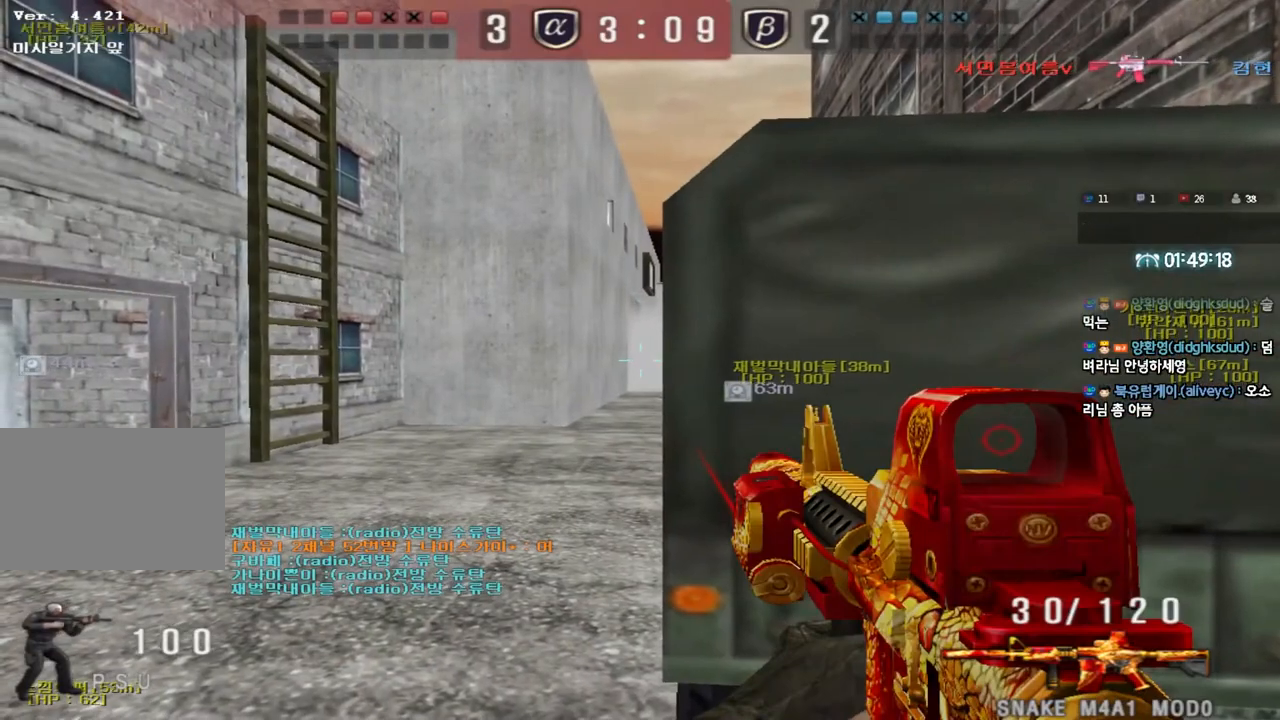
{"keys": ["shift"], "events": []}
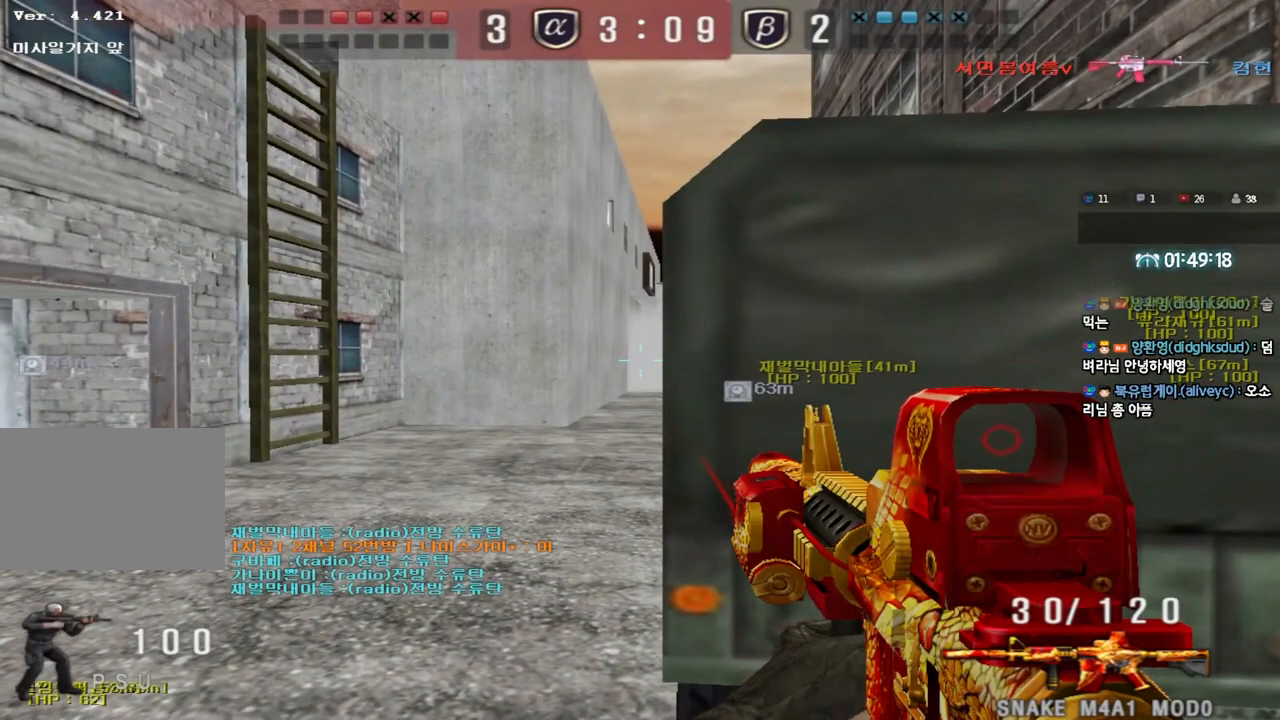
{"keys": ["shift"], "events": []}
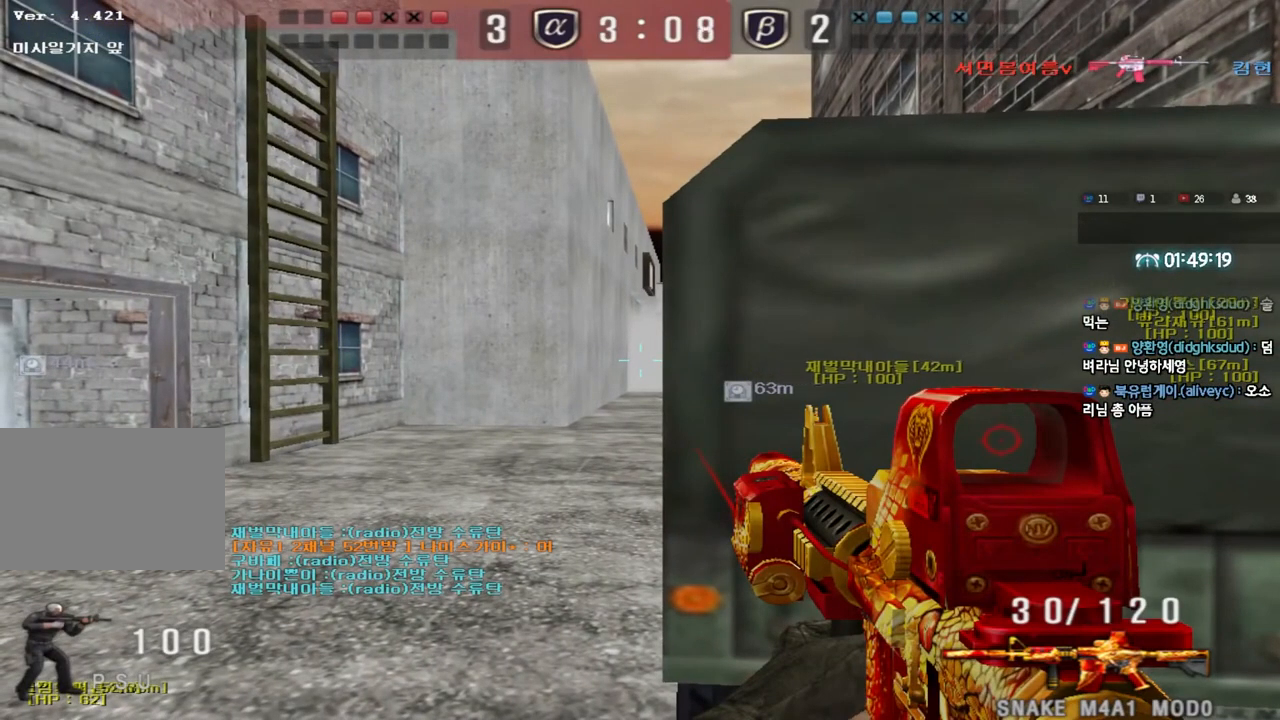
{"keys": ["ctrl"], "events": [[17, "w", "down"], [267, "a", "down"], [317, "shift", "up"], [483, "a", "up"], [483, "ctrl", "down"], [483, "w", "up"]]}
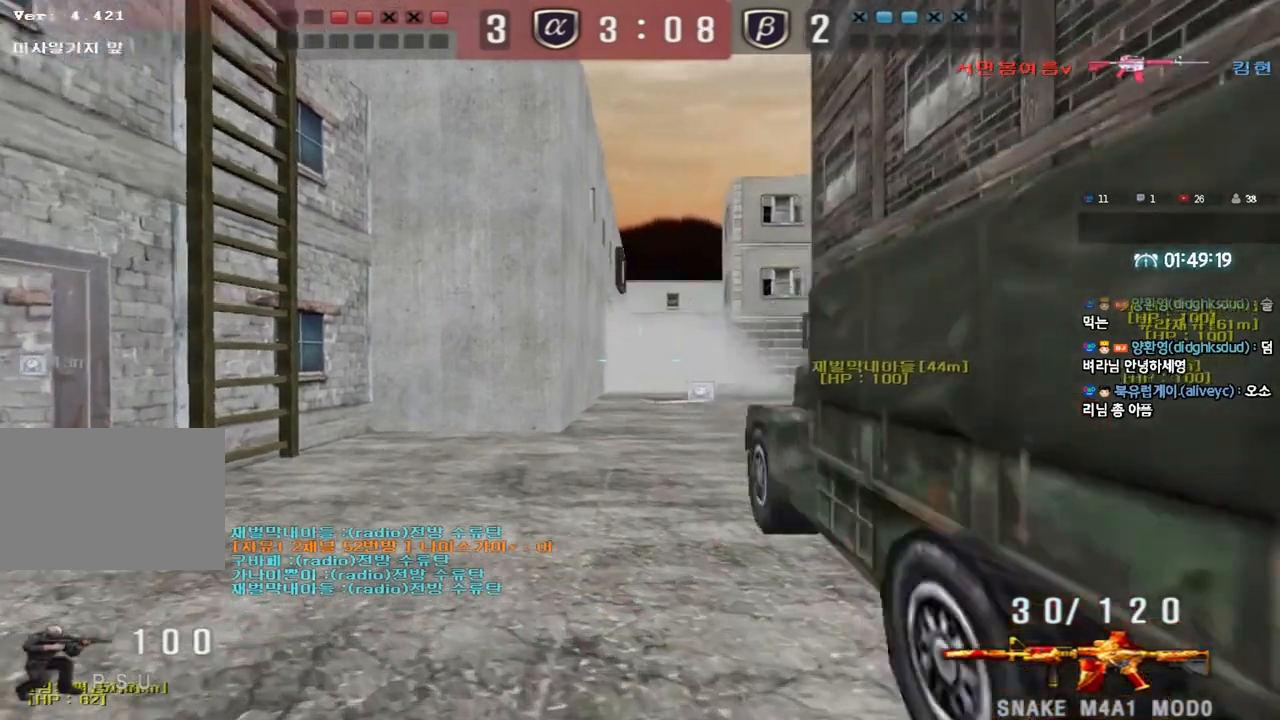
{"keys": ["d", "w"], "events": [[83, "ctrl", "up"], [83, "w", "down"], [100, "a", "down"], [317, "ctrl", "down"], [317, "w", "up"], [333, "a", "up"], [383, "ctrl", "up"], [400, "d", "down"], [400, "w", "down"]]}